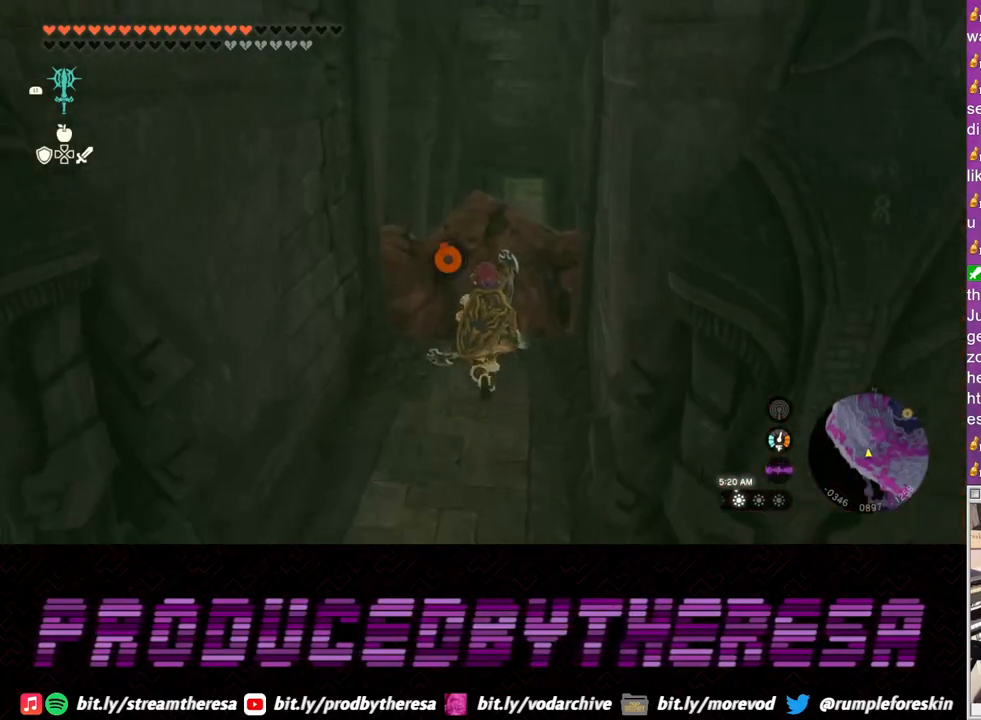
Gameplay with a controller (PlayStation layout); each line is a JSON object with the inputs held at the frame after it (dt_ms = milliseconds from this image to that frame). "events" lists button and stick changes between this image and that frame as [ms after this image, input, new state], when the widget could be followed in between. Not read: CROSS.
{"dt_ms": 500, "buttons": [], "left_stick": "up", "right_stick": "center", "events": [[250, "TRIANGLE", "down"], [367, "TRIANGLE", "up"]]}
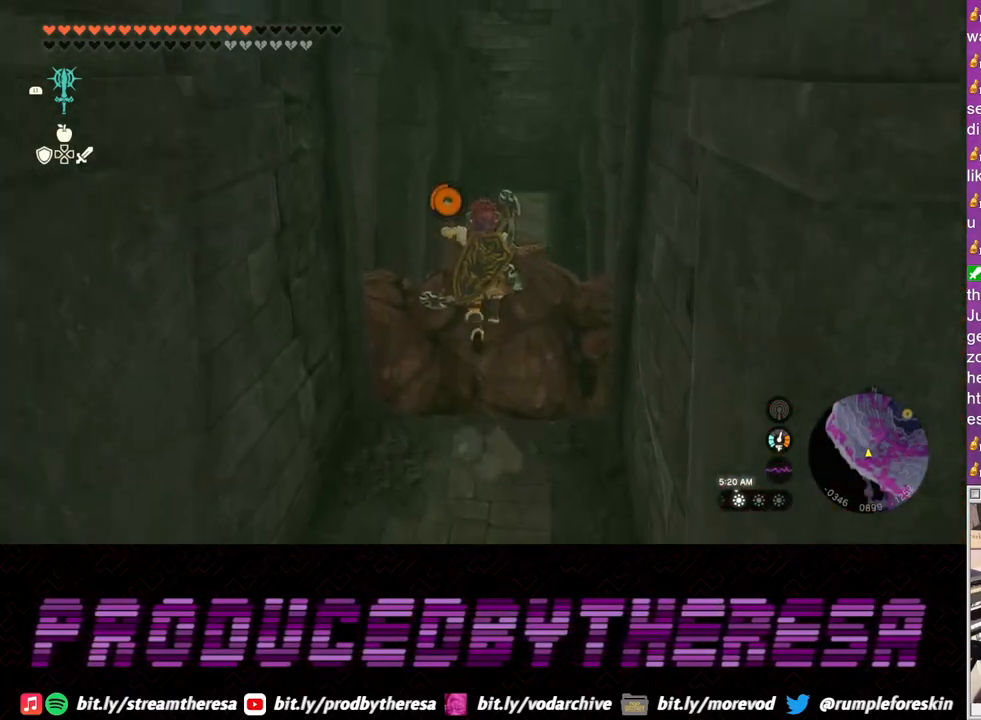
{"dt_ms": 500, "buttons": [], "left_stick": "up", "right_stick": "center", "events": [[83, "right_stick", "up-right"], [300, "right_stick", "center"]]}
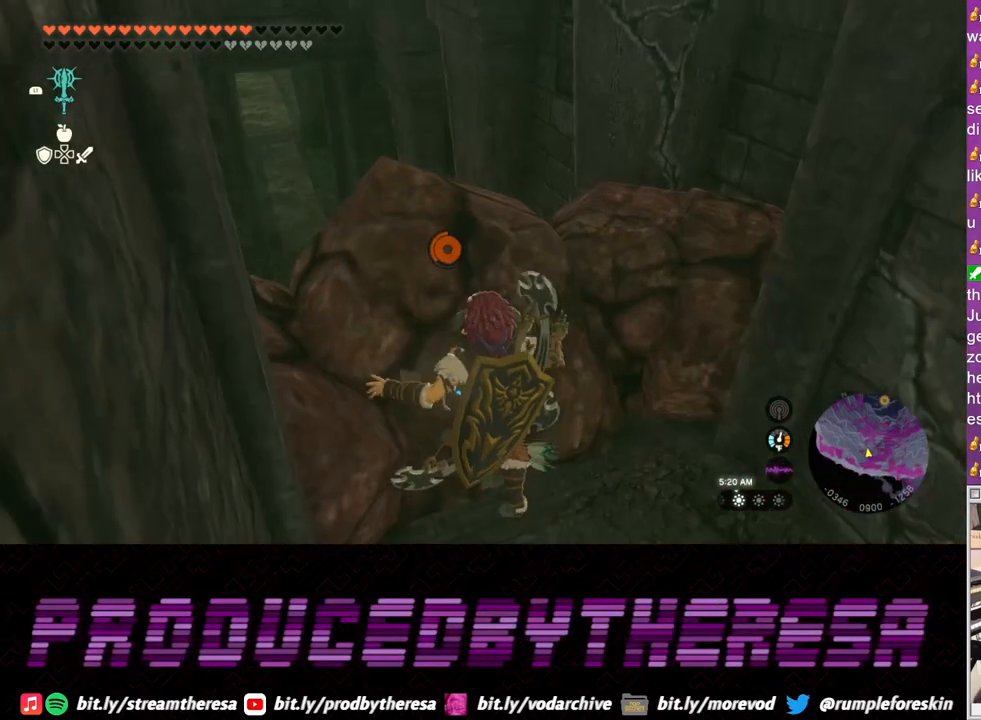
{"dt_ms": 500, "buttons": [], "left_stick": "up-right", "right_stick": "center", "events": [[217, "left_stick", "up-right"]]}
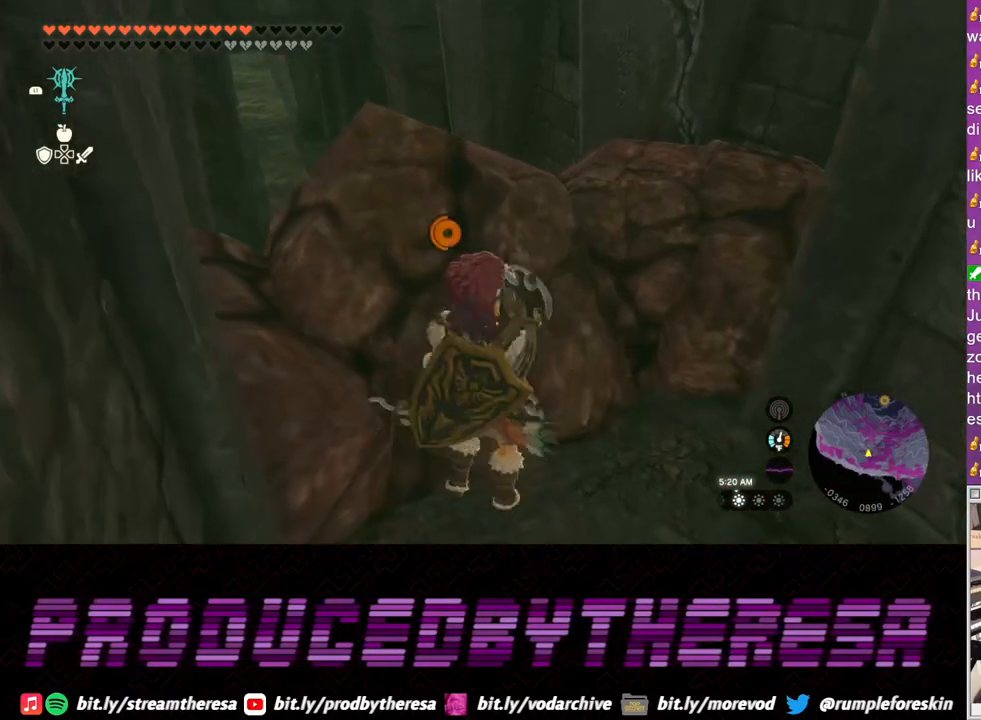
{"dt_ms": 500, "buttons": [], "left_stick": "up", "right_stick": "center", "events": [[217, "left_stick", "right"], [483, "left_stick", "up"]]}
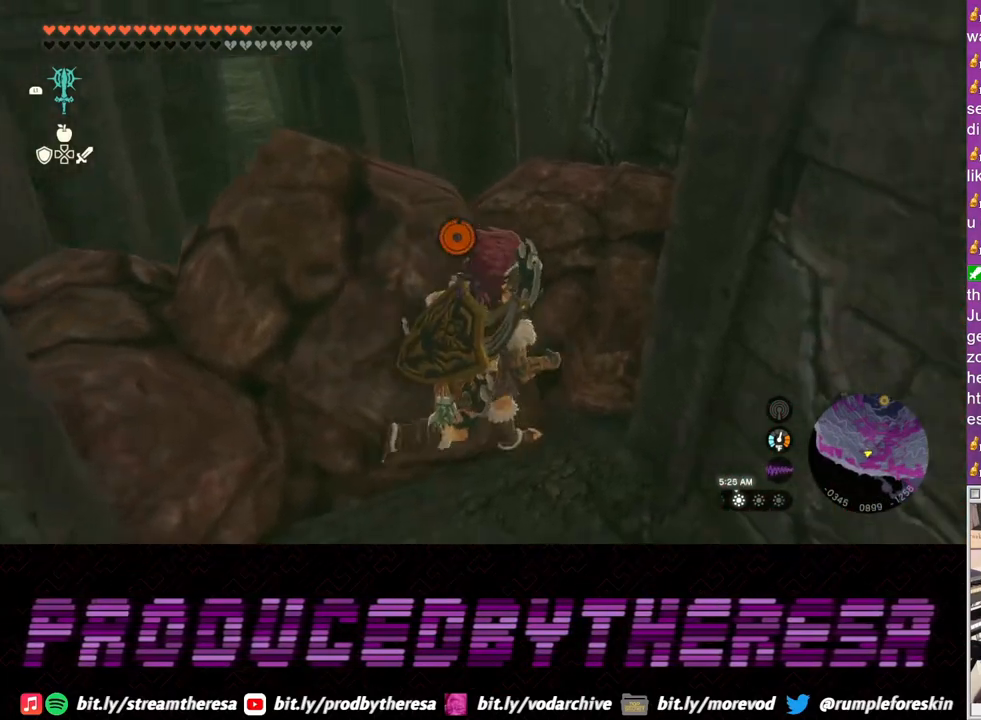
{"dt_ms": 500, "buttons": [], "left_stick": "up", "right_stick": "center", "events": [[167, "left_stick", "up-left"], [267, "TRIANGLE", "down"], [450, "TRIANGLE", "up"], [450, "left_stick", "up"]]}
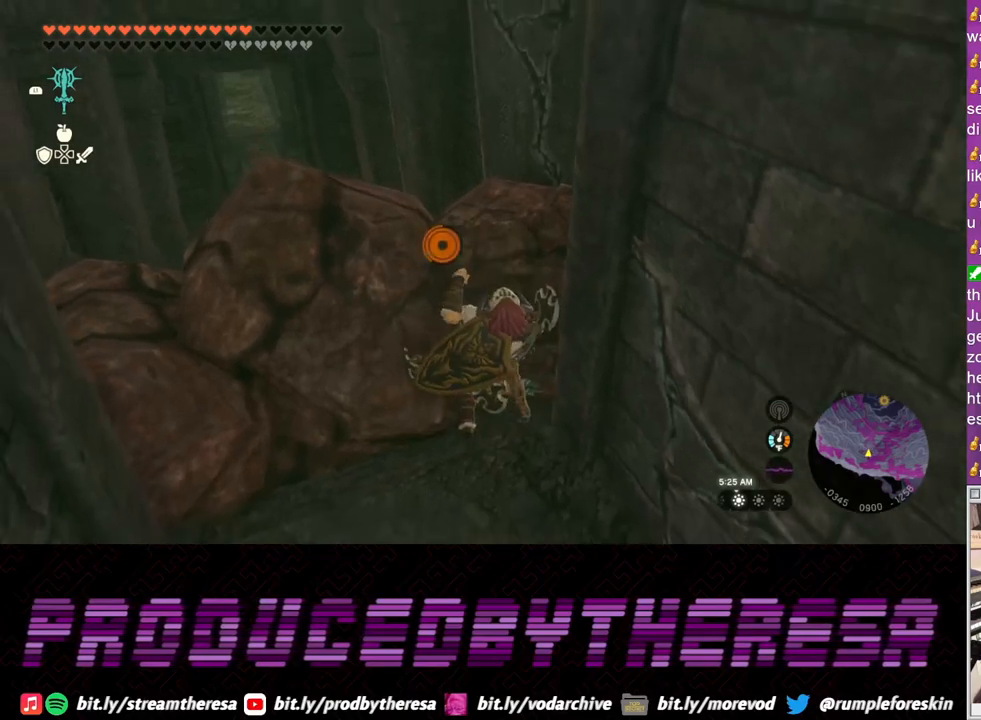
{"dt_ms": 500, "buttons": [], "left_stick": "up-left", "right_stick": "center", "events": [[383, "left_stick", "up-left"]]}
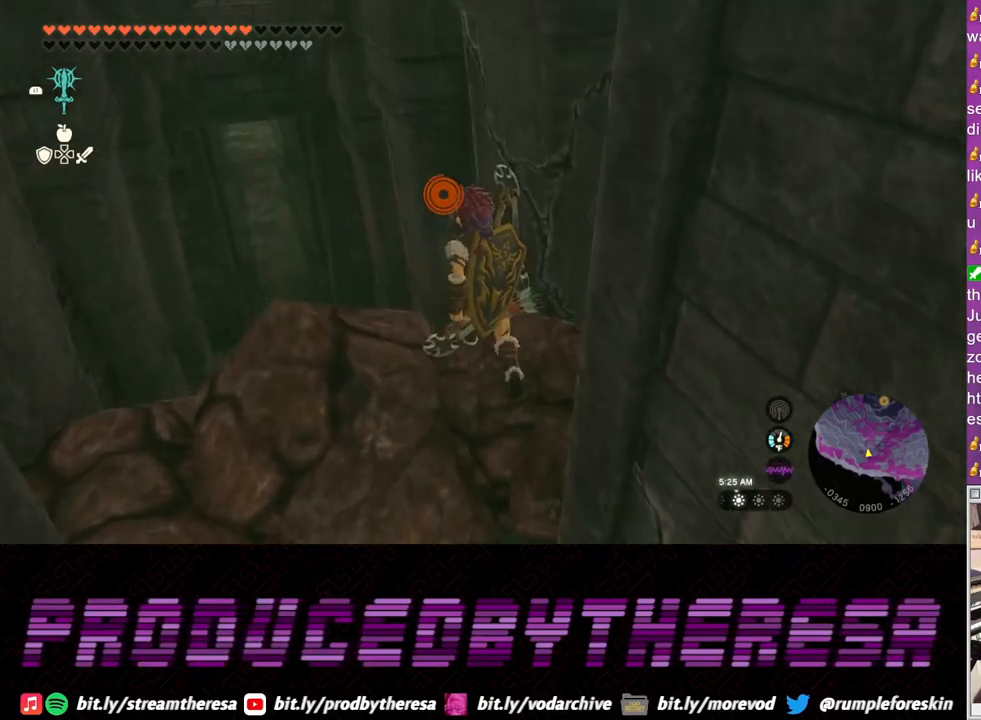
{"dt_ms": 500, "buttons": [], "left_stick": "up", "right_stick": "up", "events": [[50, "right_stick", "left"], [117, "right_stick", "up-left"], [233, "left_stick", "up"], [250, "right_stick", "center"], [417, "right_stick", "up"]]}
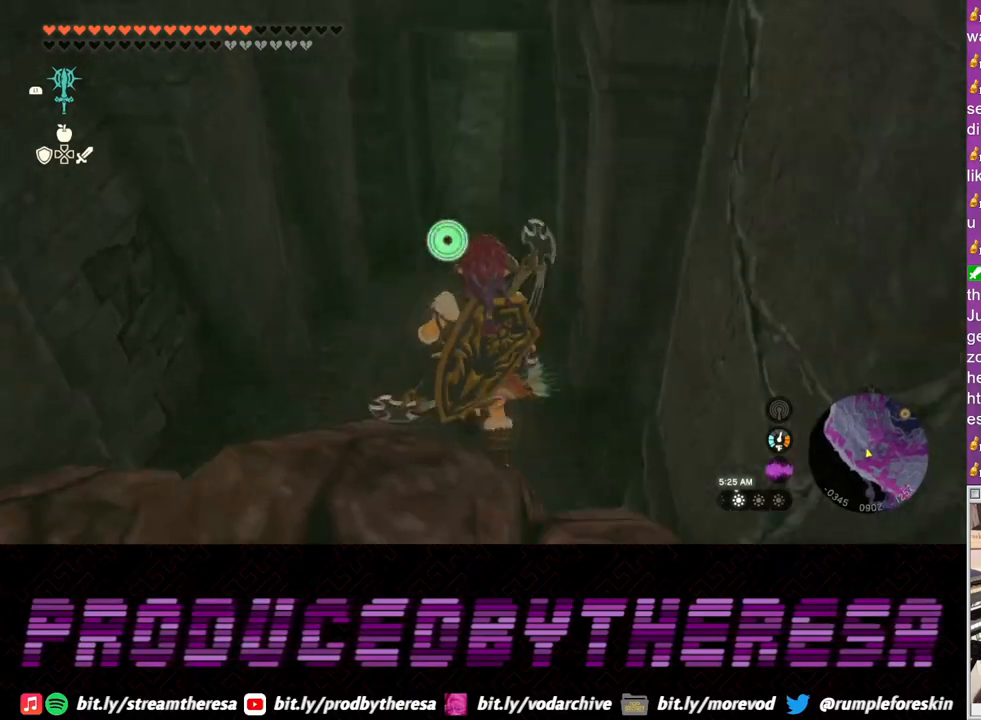
{"dt_ms": 500, "buttons": [], "left_stick": "up", "right_stick": "down", "events": [[133, "right_stick", "center"], [417, "right_stick", "down"]]}
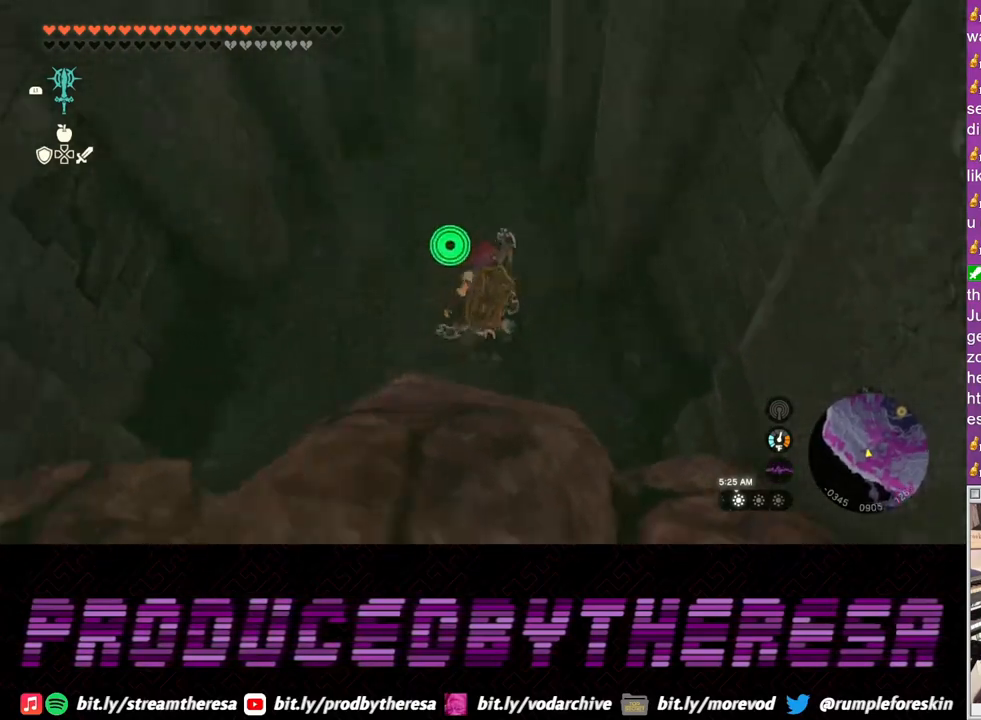
{"dt_ms": 500, "buttons": [], "left_stick": "up", "right_stick": "center", "events": [[217, "right_stick", "center"]]}
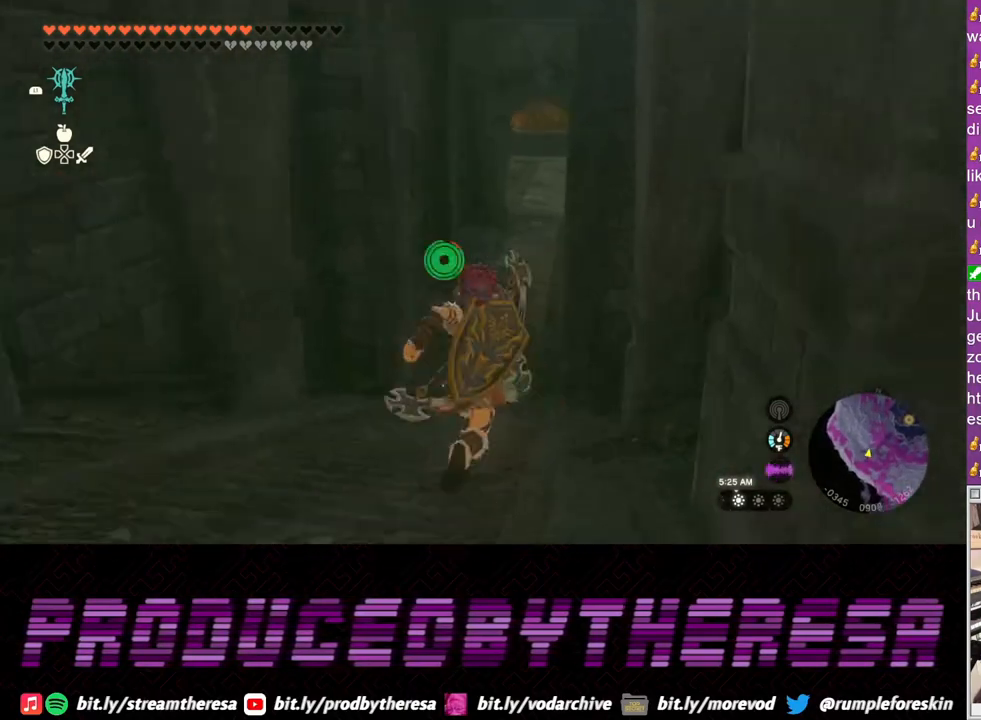
{"dt_ms": 500, "buttons": [], "left_stick": "up", "right_stick": "center", "events": []}
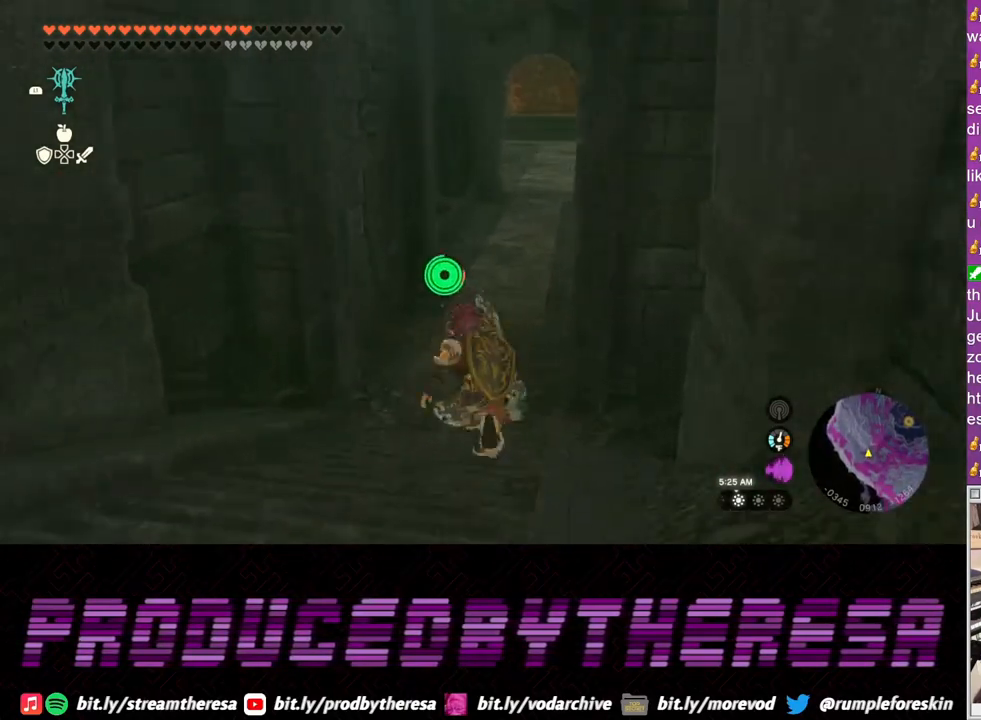
{"dt_ms": 500, "buttons": [], "left_stick": "up", "right_stick": "center", "events": []}
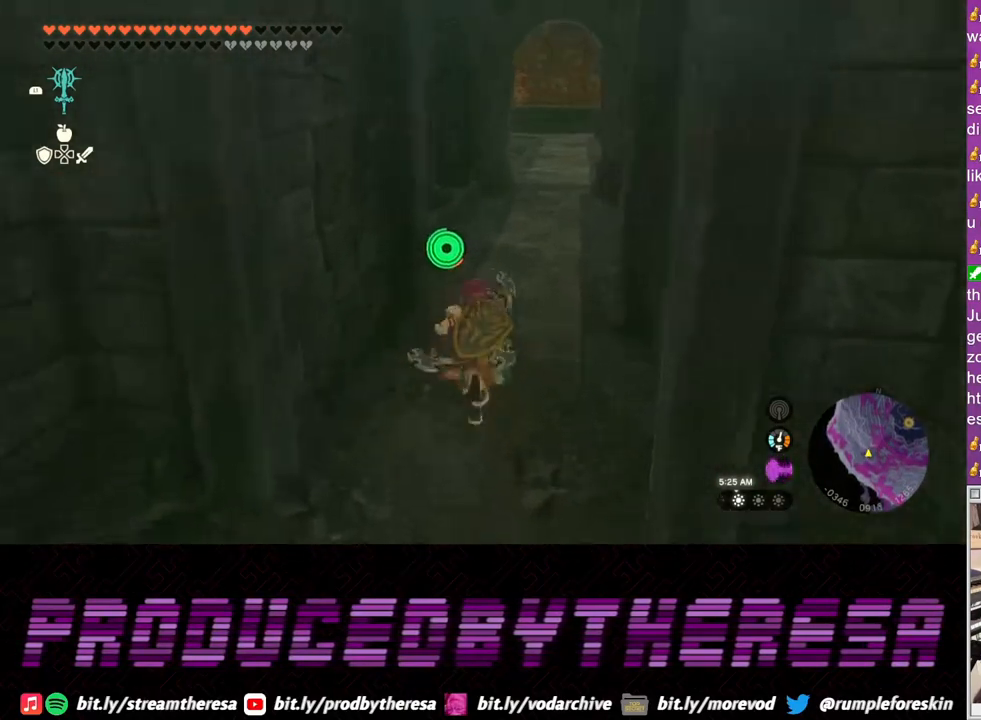
{"dt_ms": 500, "buttons": [], "left_stick": "up", "right_stick": "center", "events": []}
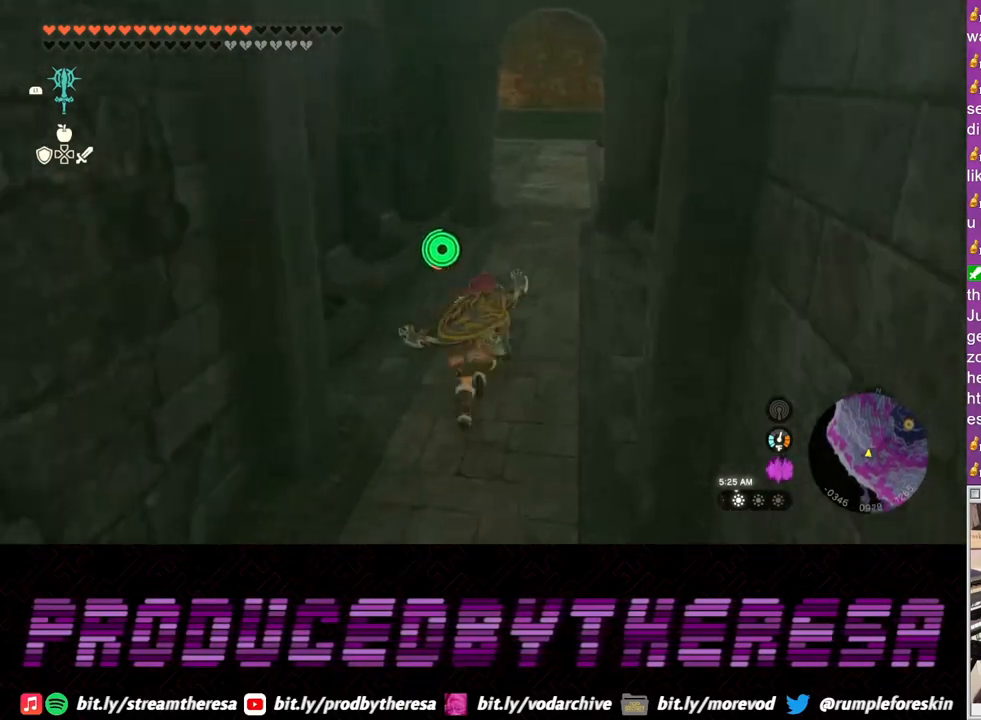
{"dt_ms": 500, "buttons": [], "left_stick": "up", "right_stick": "center", "events": [[383, "right_stick", "down"], [500, "right_stick", "center"]]}
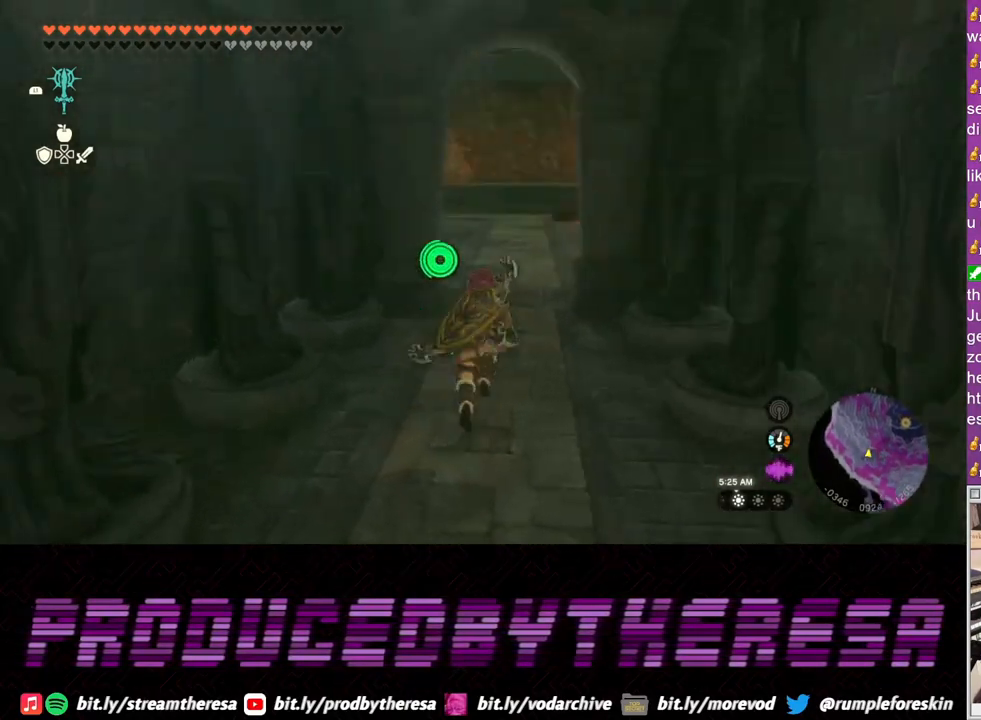
{"dt_ms": 500, "buttons": [], "left_stick": "up", "right_stick": "center", "events": []}
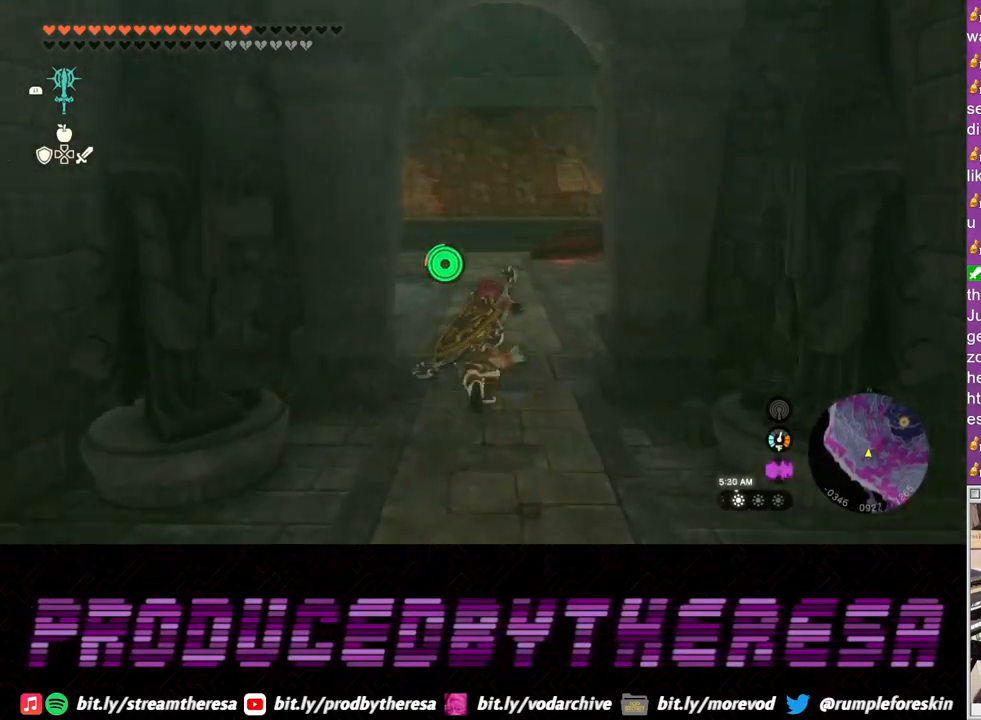
{"dt_ms": 500, "buttons": [], "left_stick": "up", "right_stick": "center", "events": []}
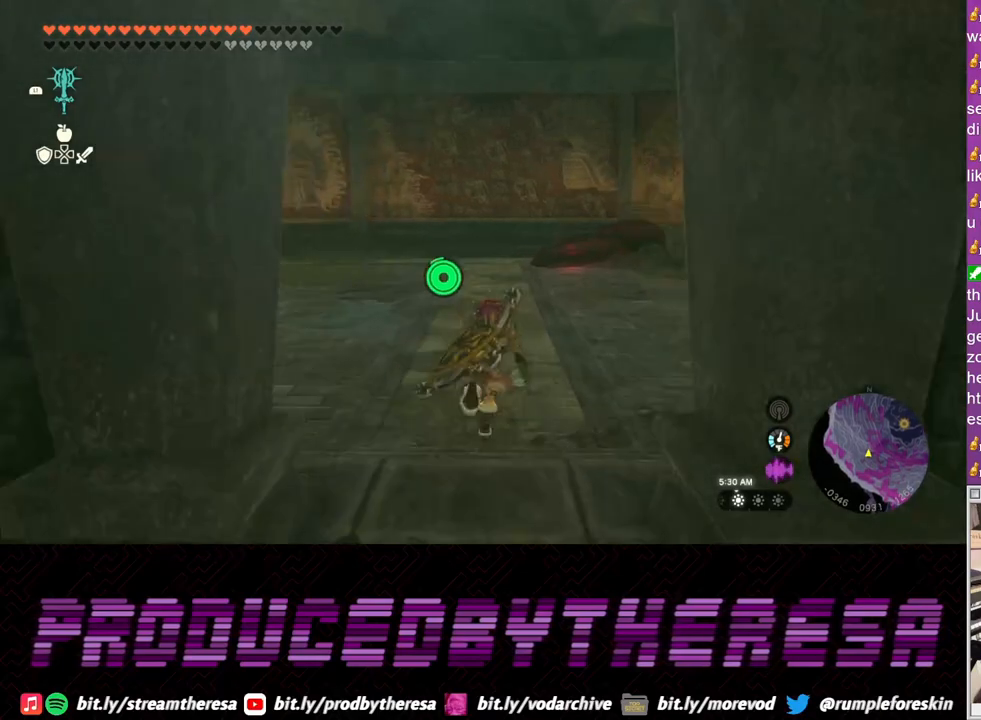
{"dt_ms": 500, "buttons": [], "left_stick": "up-right", "right_stick": "center", "events": [[133, "right_stick", "left"], [367, "left_stick", "up-right"], [383, "right_stick", "center"]]}
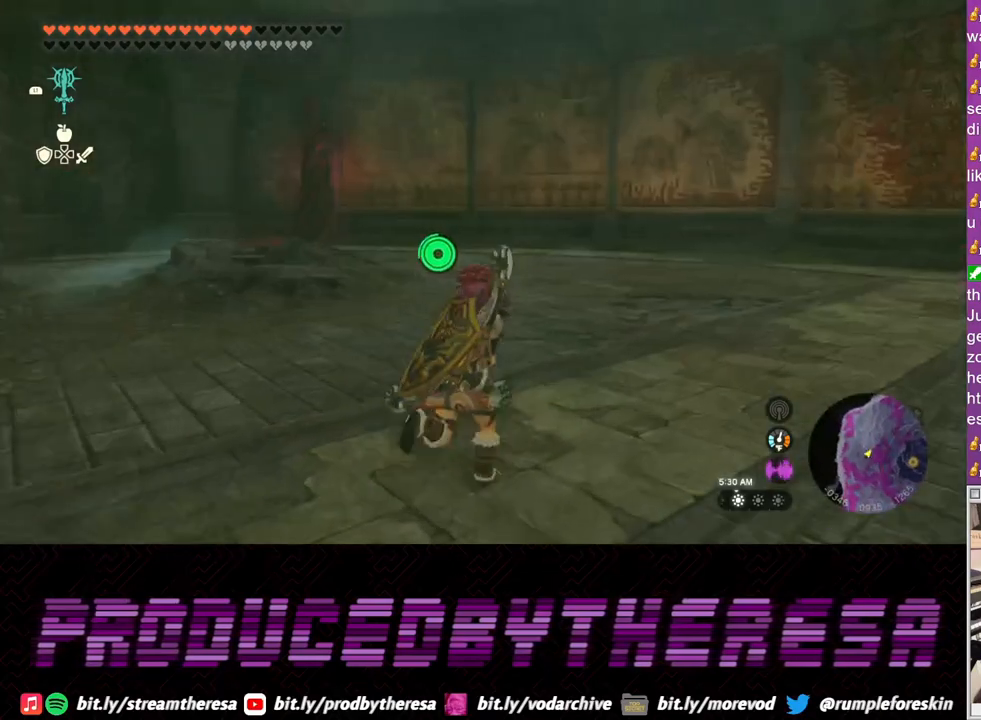
{"dt_ms": 500, "buttons": [], "left_stick": "right", "right_stick": "center", "events": [[183, "right_stick", "left"], [467, "left_stick", "right"], [500, "right_stick", "center"]]}
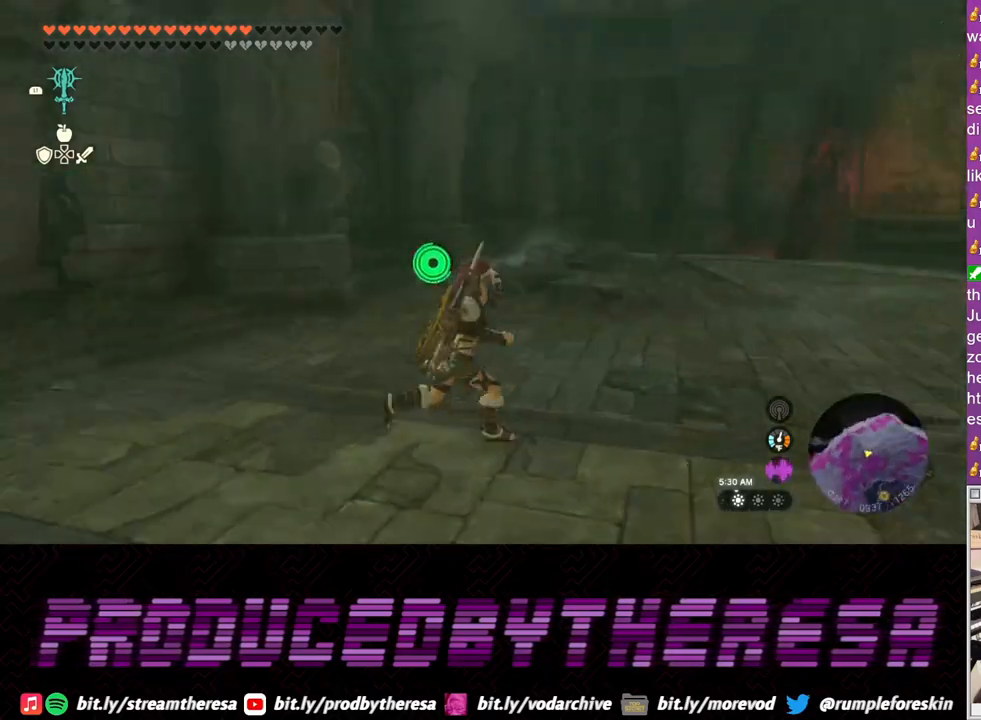
{"dt_ms": 500, "buttons": [], "left_stick": "down-right", "right_stick": "left", "events": [[250, "right_stick", "left"], [333, "left_stick", "down-right"]]}
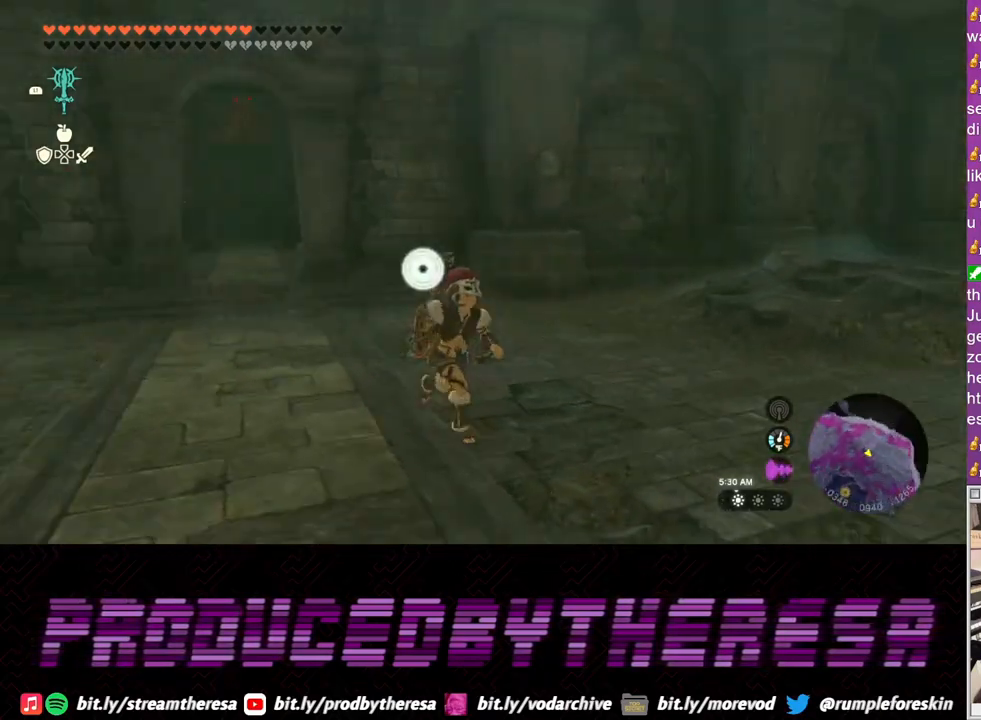
{"dt_ms": 500, "buttons": [], "left_stick": "left", "right_stick": "left", "events": [[167, "left_stick", "down-left"], [183, "right_stick", "center"], [267, "right_stick", "left"], [333, "left_stick", "left"]]}
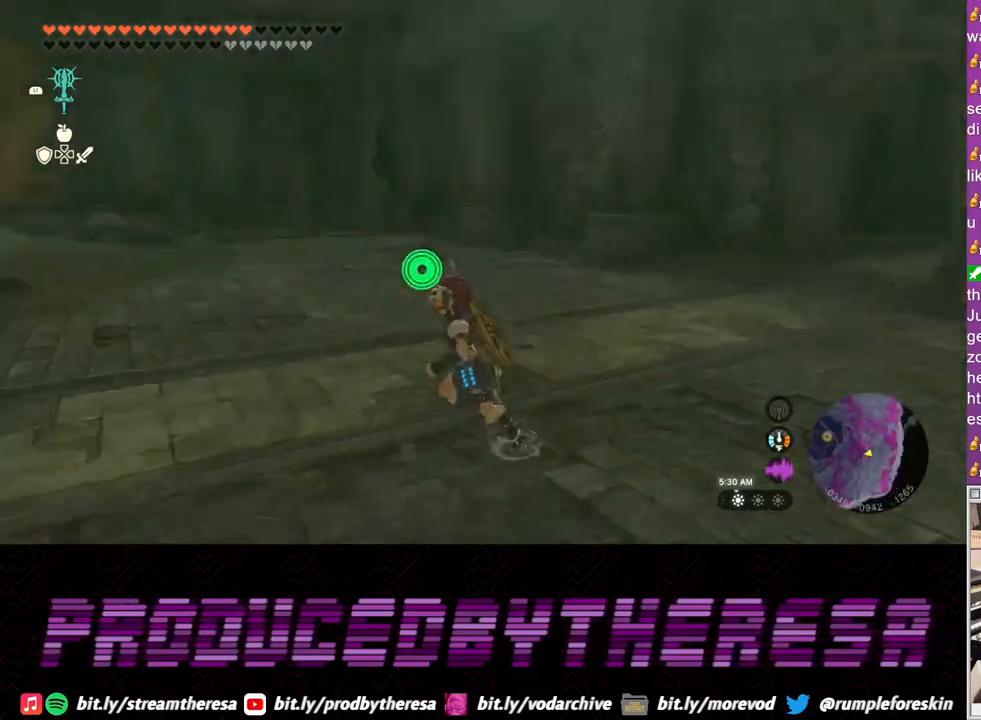
{"dt_ms": 1000, "buttons": [], "left_stick": "up-right", "right_stick": "left"}
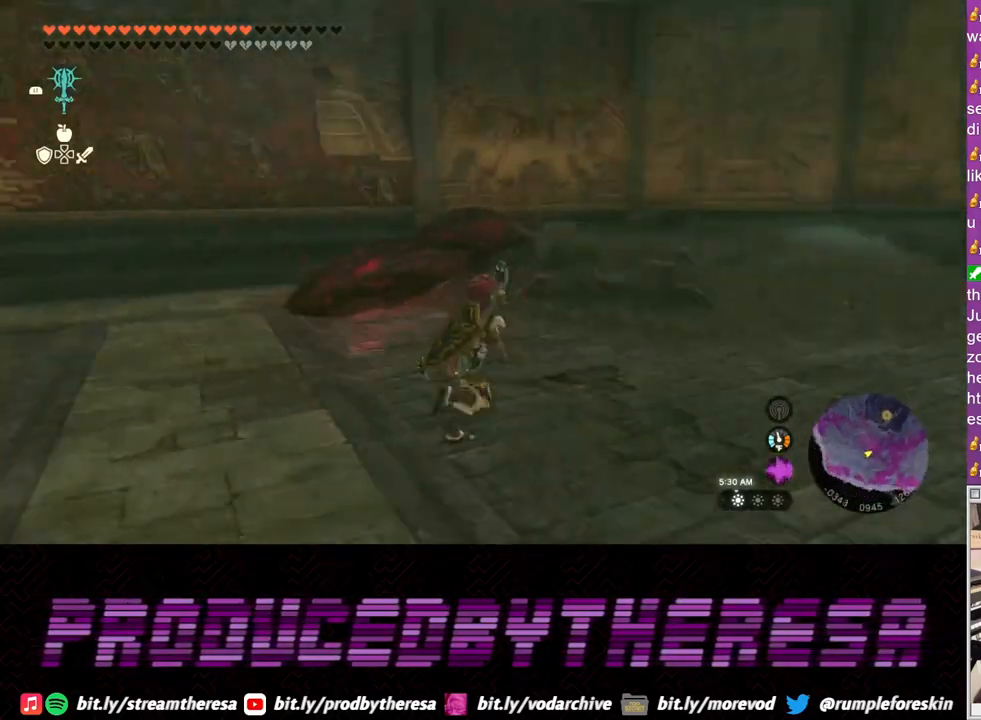
{"dt_ms": 500, "buttons": [], "left_stick": "down", "right_stick": "center", "events": [[17, "left_stick", "right"], [117, "left_stick", "down-right"], [233, "left_stick", "down"], [383, "right_stick", "center"]]}
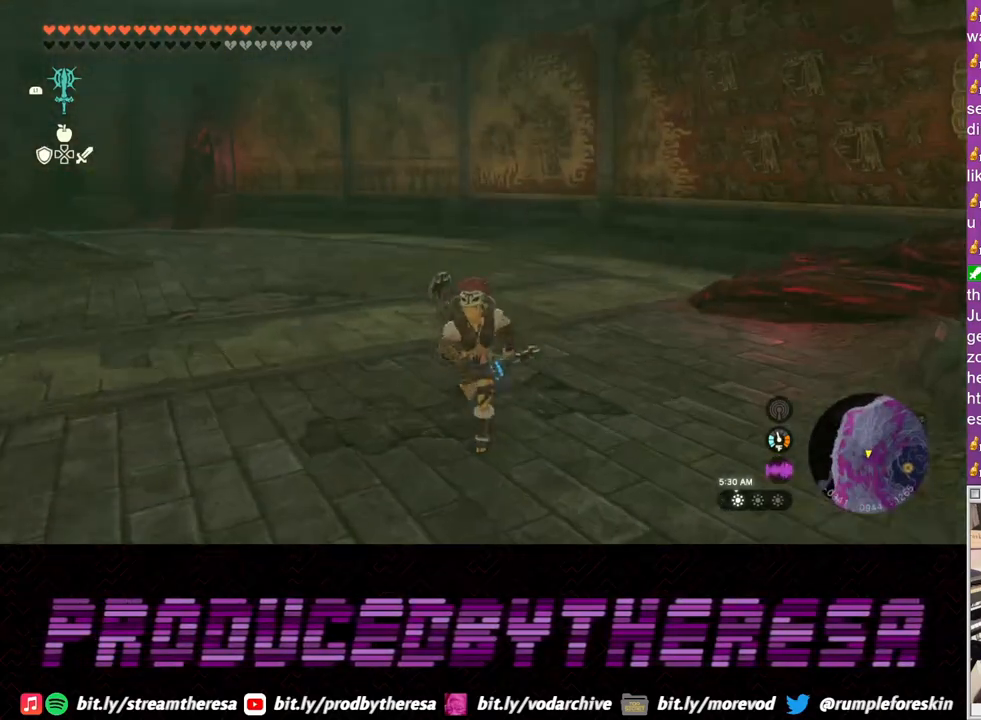
{"dt_ms": 500, "buttons": [], "left_stick": "down", "right_stick": "center", "events": [[83, "right_stick", "left"], [267, "right_stick", "center"]]}
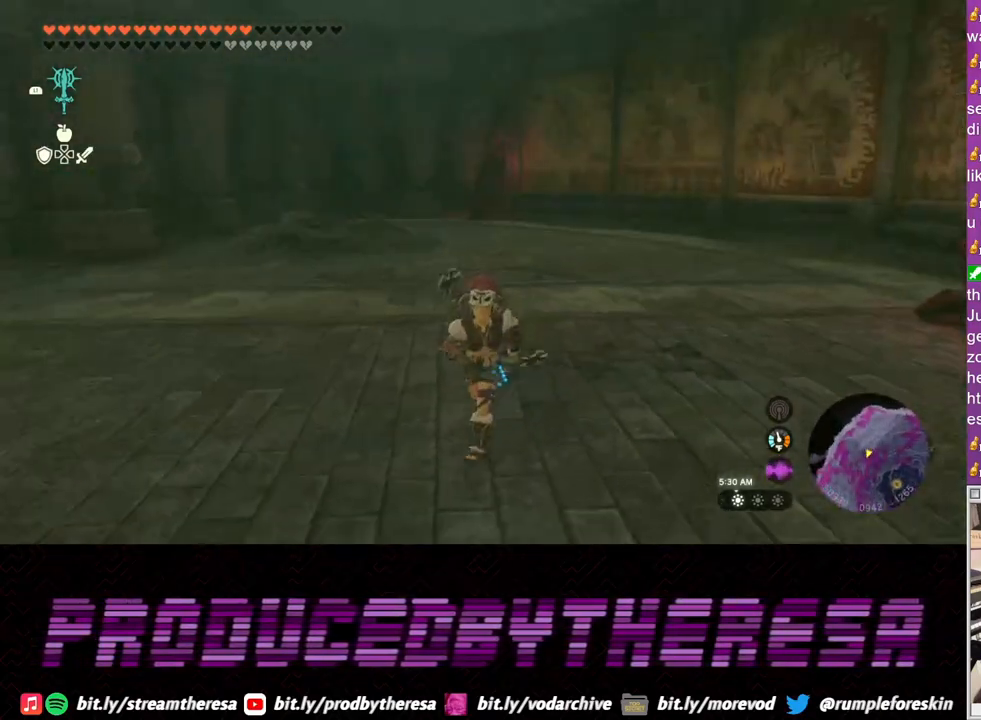
{"dt_ms": 500, "buttons": [], "left_stick": "up-left", "right_stick": "left", "events": [[33, "right_stick", "left"], [150, "left_stick", "down-left"], [367, "left_stick", "left"], [483, "left_stick", "up-left"]]}
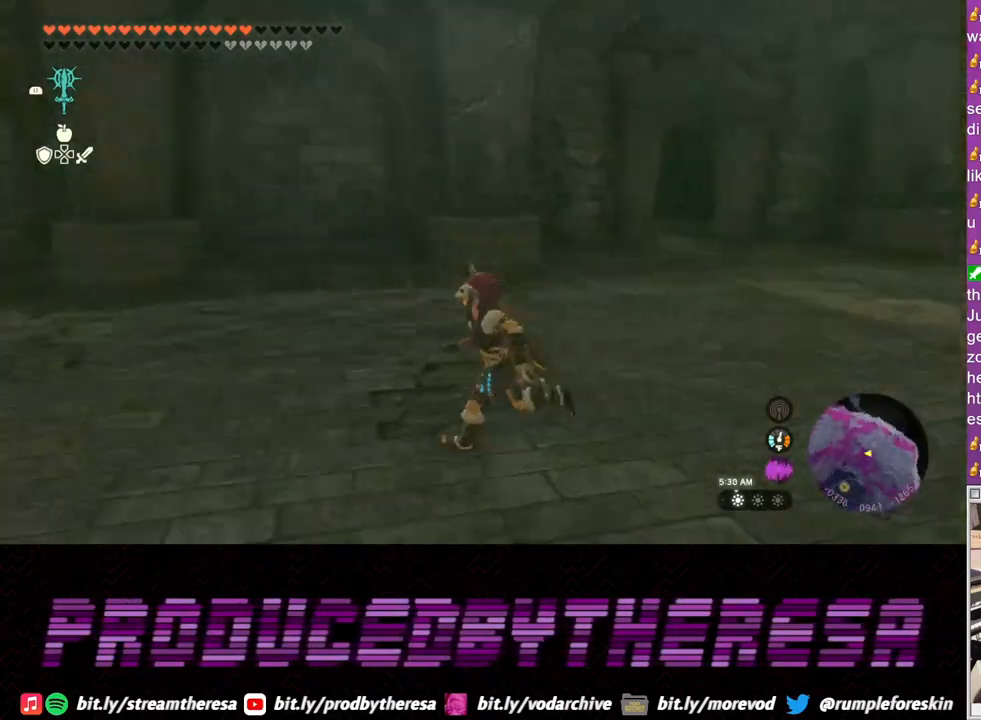
{"dt_ms": 500, "buttons": [], "left_stick": "up", "right_stick": "center", "events": [[100, "left_stick", "up"], [300, "right_stick", "center"]]}
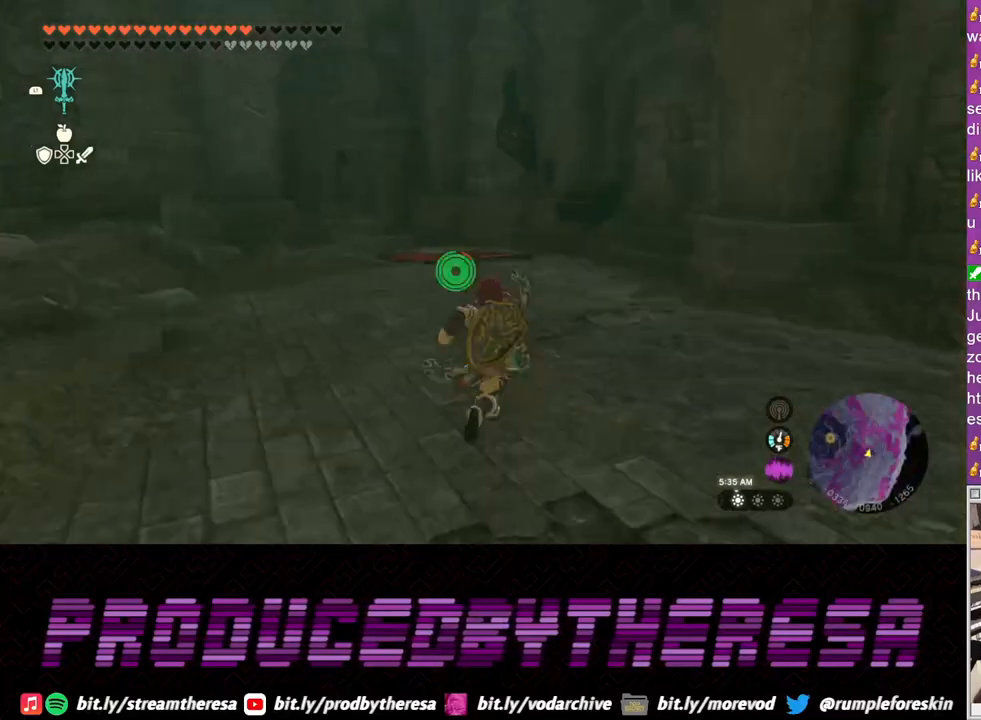
{"dt_ms": 1000, "buttons": [], "left_stick": "up", "right_stick": "center"}
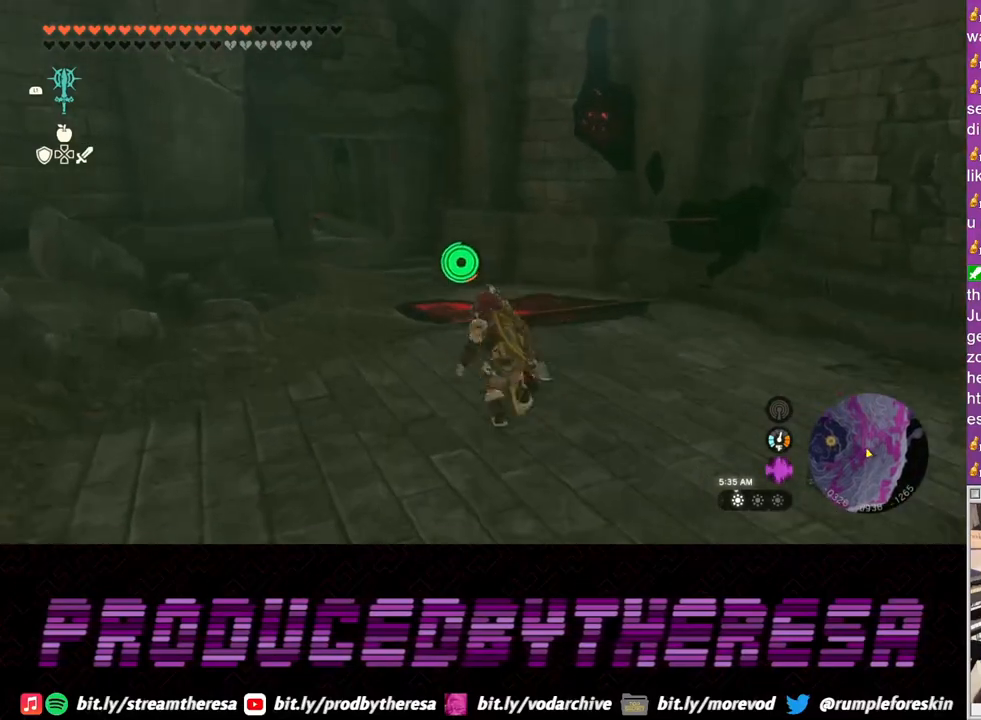
{"dt_ms": 500, "buttons": ["TRIANGLE"], "left_stick": "up", "right_stick": "center", "events": [[467, "TRIANGLE", "down"]]}
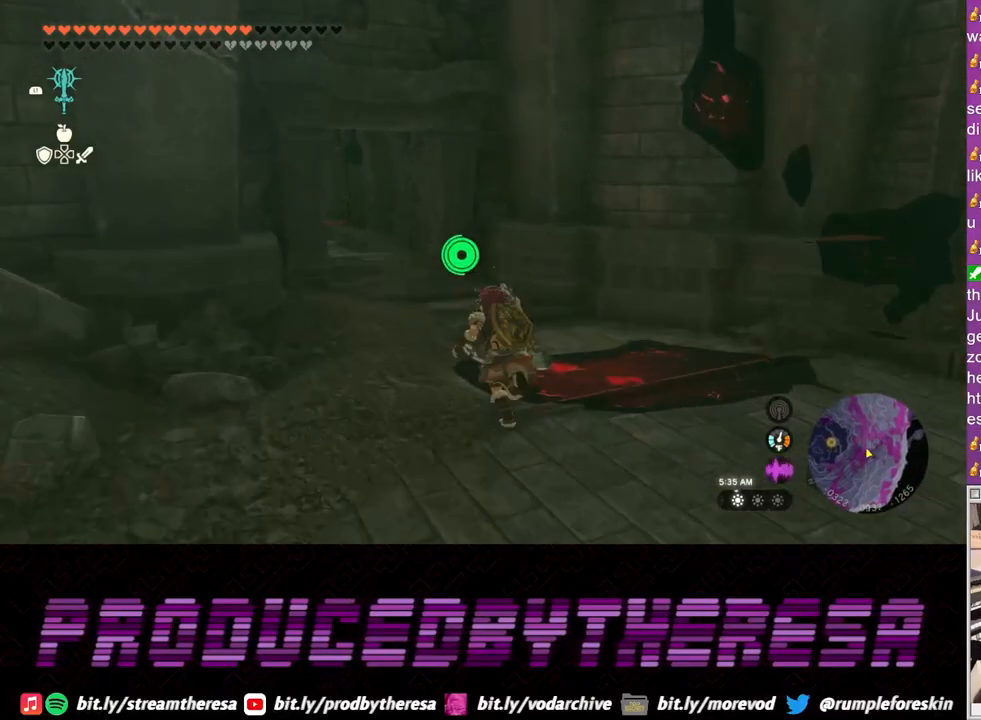
{"dt_ms": 500, "buttons": [], "left_stick": "up", "right_stick": "center", "events": [[67, "TRIANGLE", "up"], [150, "right_stick", "left"], [350, "right_stick", "center"]]}
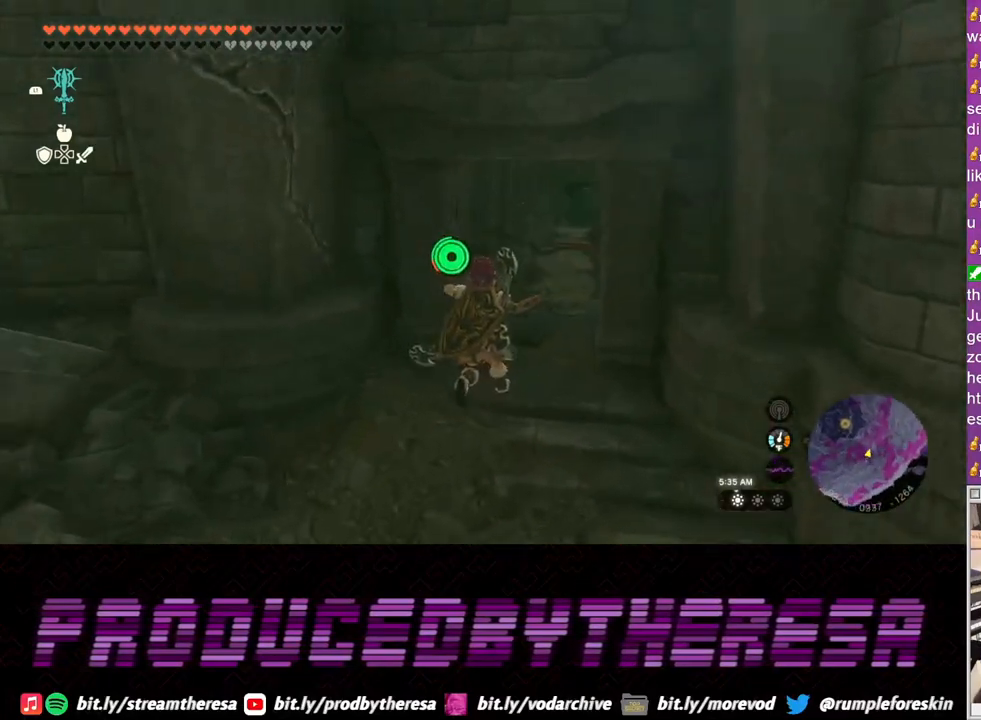
{"dt_ms": 500, "buttons": [], "left_stick": "up", "right_stick": "center", "events": []}
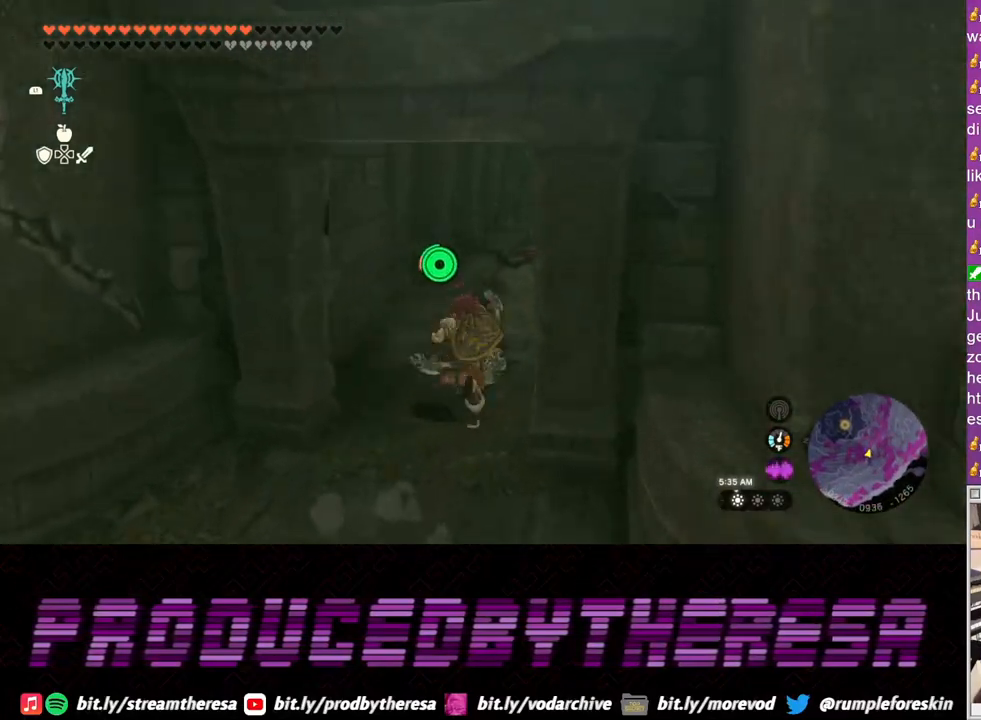
{"dt_ms": 500, "buttons": [], "left_stick": "up", "right_stick": "center", "events": []}
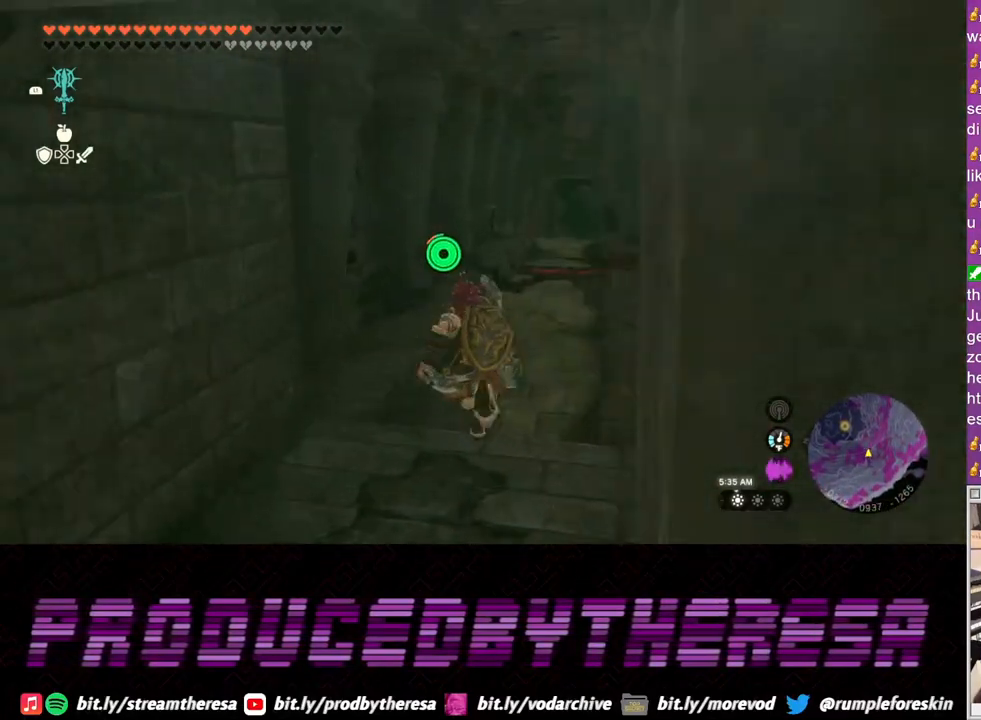
{"dt_ms": 500, "buttons": [], "left_stick": "up", "right_stick": "center", "events": []}